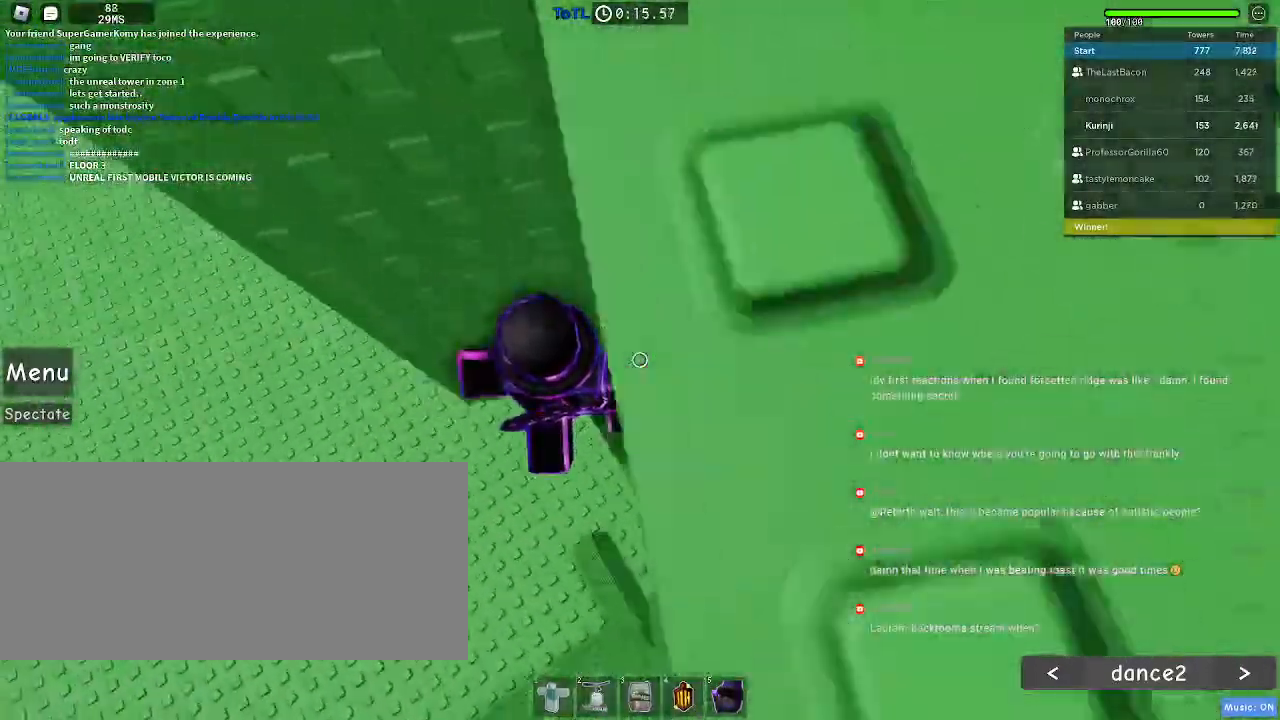
Gameplay with keyboard and mouse; each line is a JSON object with the keys and mouse buttons held at the frame after it. "events" lists presses ("down") and releases ("up") of "a", "ctrl", "d", "e", "f", "q", "r", "s", "shift", "space", "tab", "w", "mouse_left", "mouse_wheel", "mouse_right", "mouse_mb4" and "mouse_mb5" between this image and that frame as [ms after this image, input, new state], when the widget could be followed in between. "mouse_left", "mouse_wheel", "mouse_right", "mouse_mb4", "mouse_mb5" = the "left", "wheel", "right", "mb4", "mb5" buttons of the "mouse" list. No other keys are recorded. "wheel" means that the mouse wheel is clicked or scrolled. Mouse movement is not recorded.
{"keys": ["a"], "mouse": [], "events": [[117, "space", "down"], [184, "space", "up"]]}
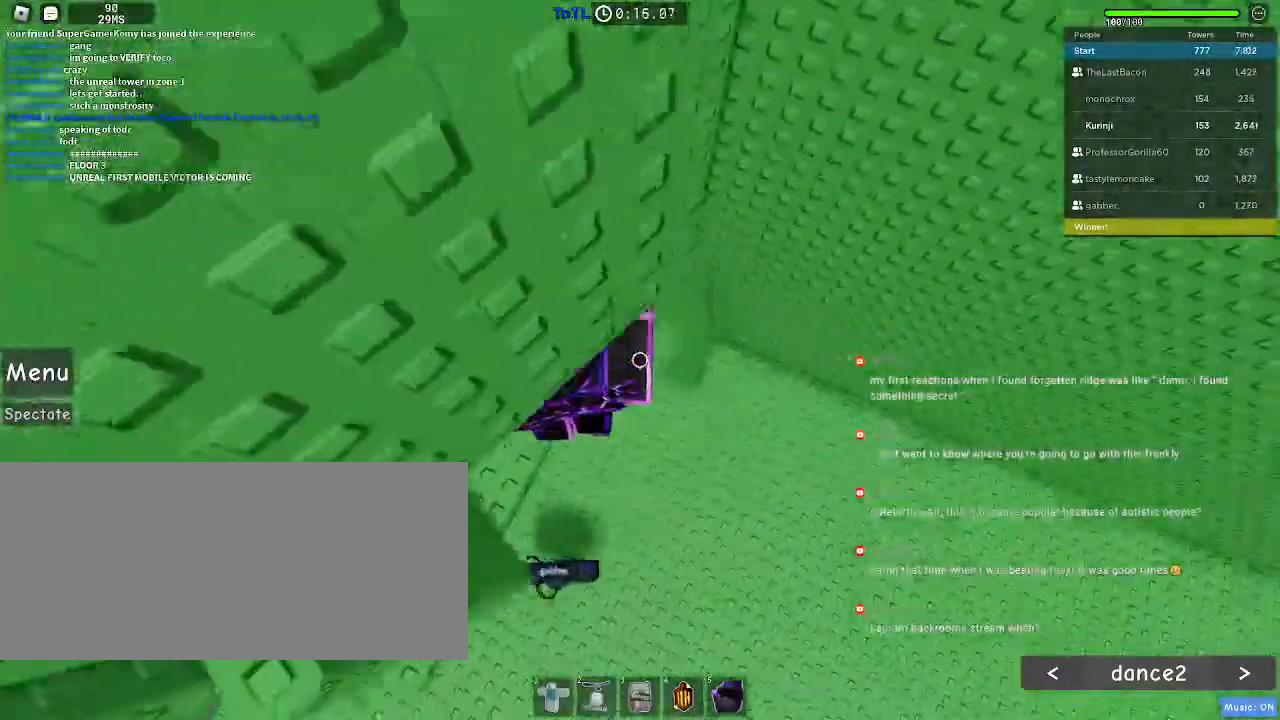
{"keys": ["a"], "mouse": [], "events": []}
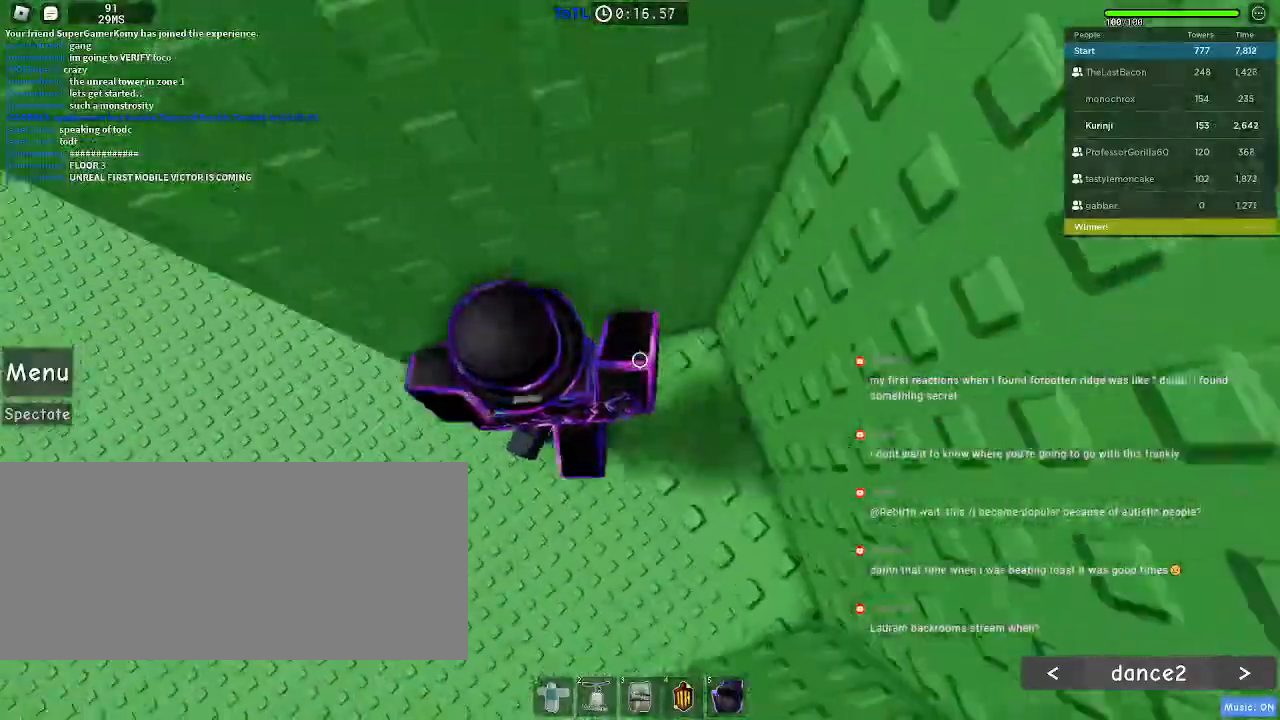
{"keys": ["a"], "mouse": [], "events": [[67, "space", "down"], [134, "space", "up"]]}
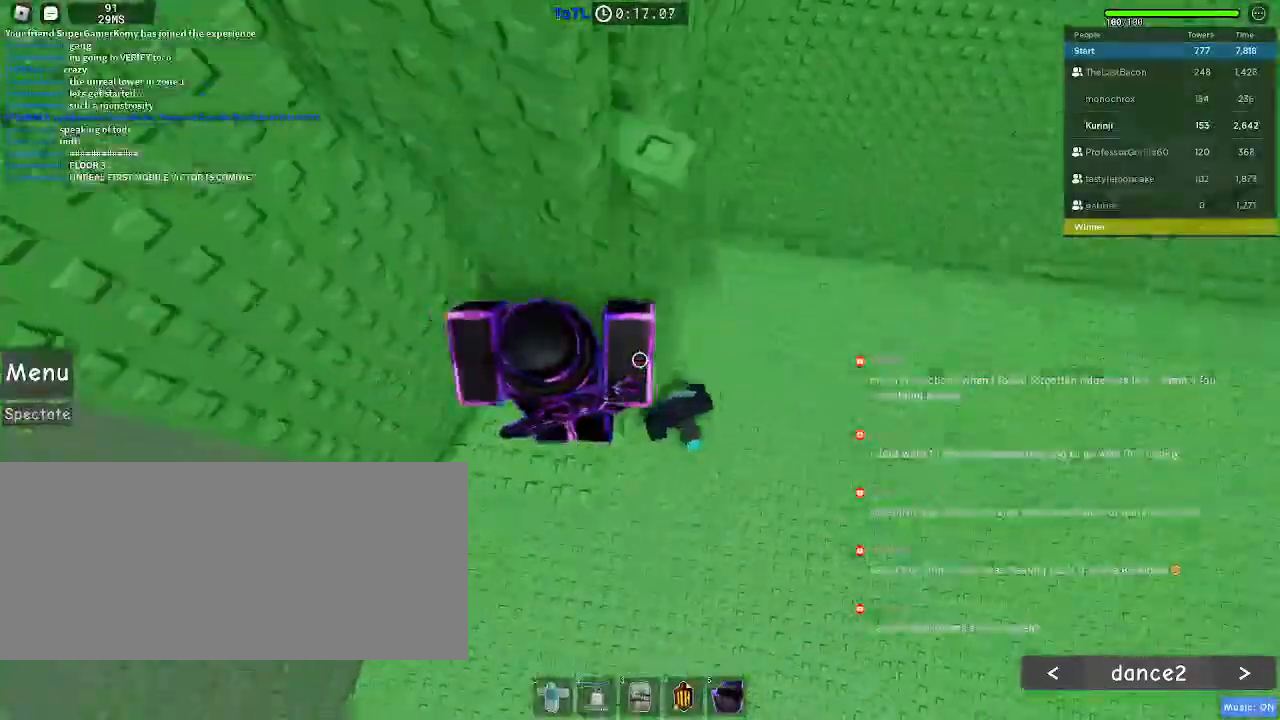
{"keys": [], "mouse": [], "events": [[67, "w", "down"], [200, "a", "up"], [200, "w", "up"]]}
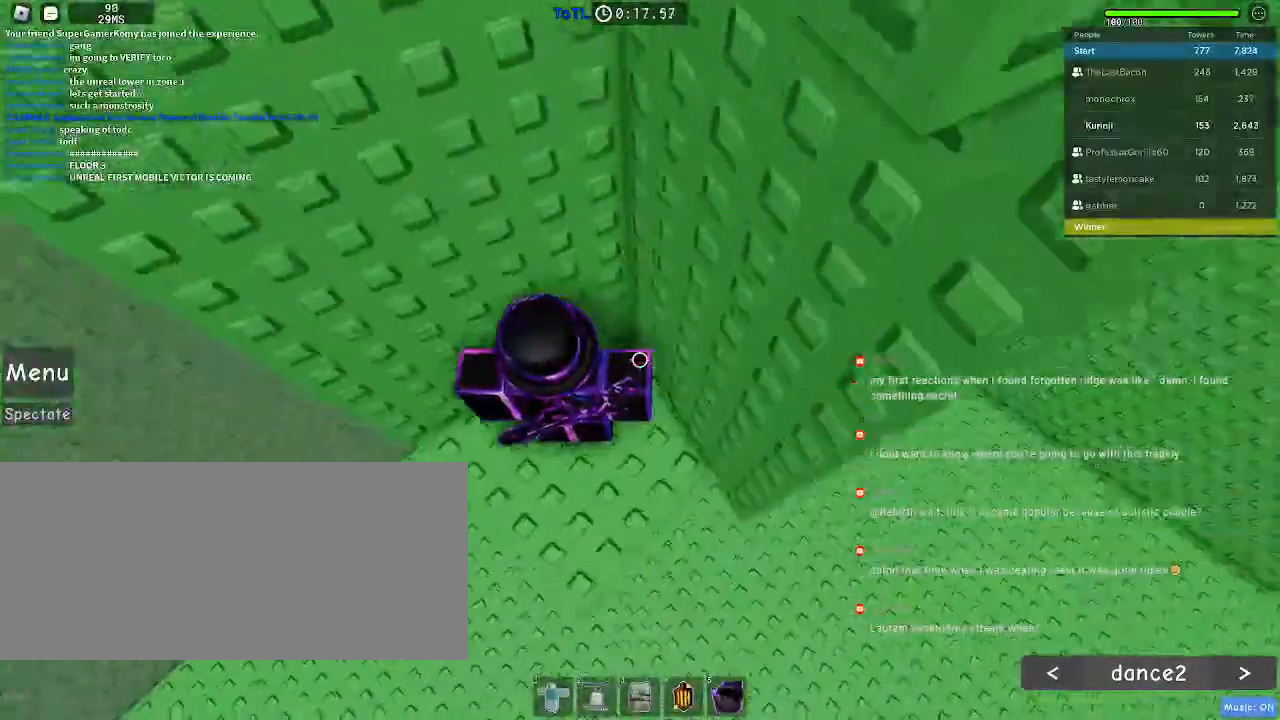
{"keys": [], "mouse": [], "events": [[34, "a", "down"], [317, "space", "down"], [400, "space", "up"], [467, "a", "up"]]}
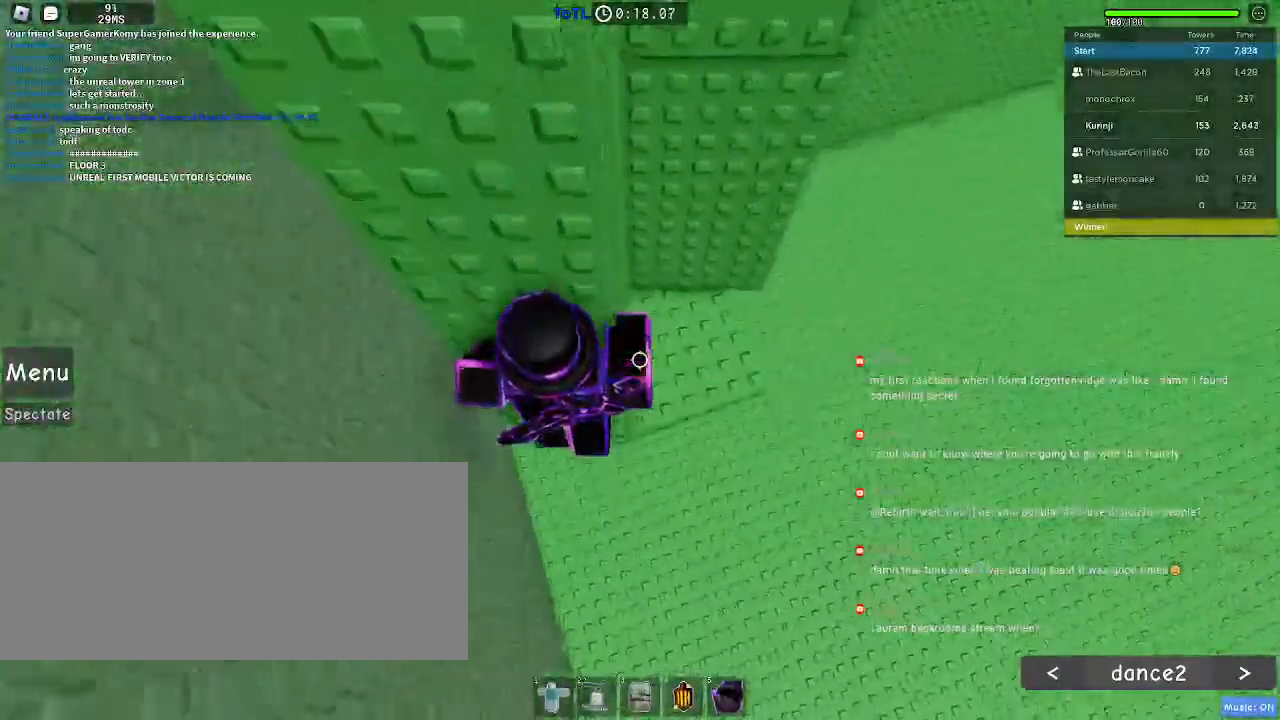
{"keys": ["a"], "mouse": [], "events": [[84, "w", "down"], [367, "w", "up"], [434, "a", "down"]]}
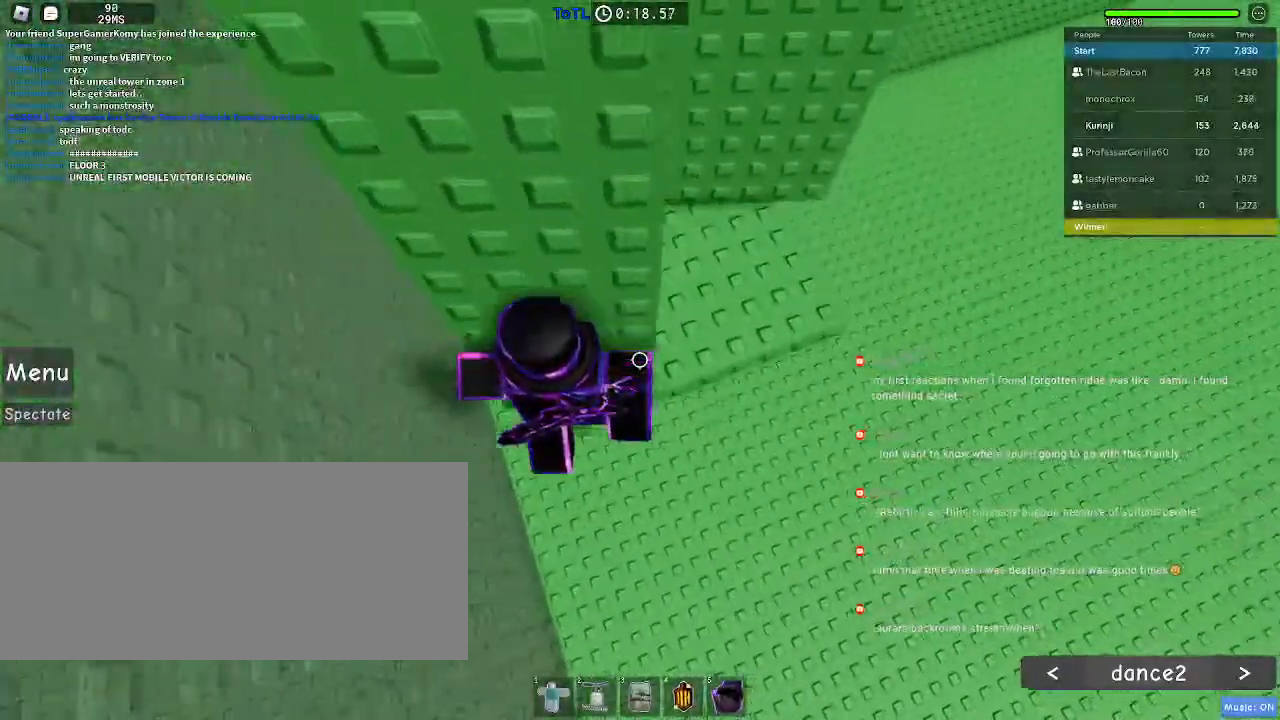
{"keys": ["a"], "mouse": [], "events": [[84, "space", "down"], [184, "space", "up"]]}
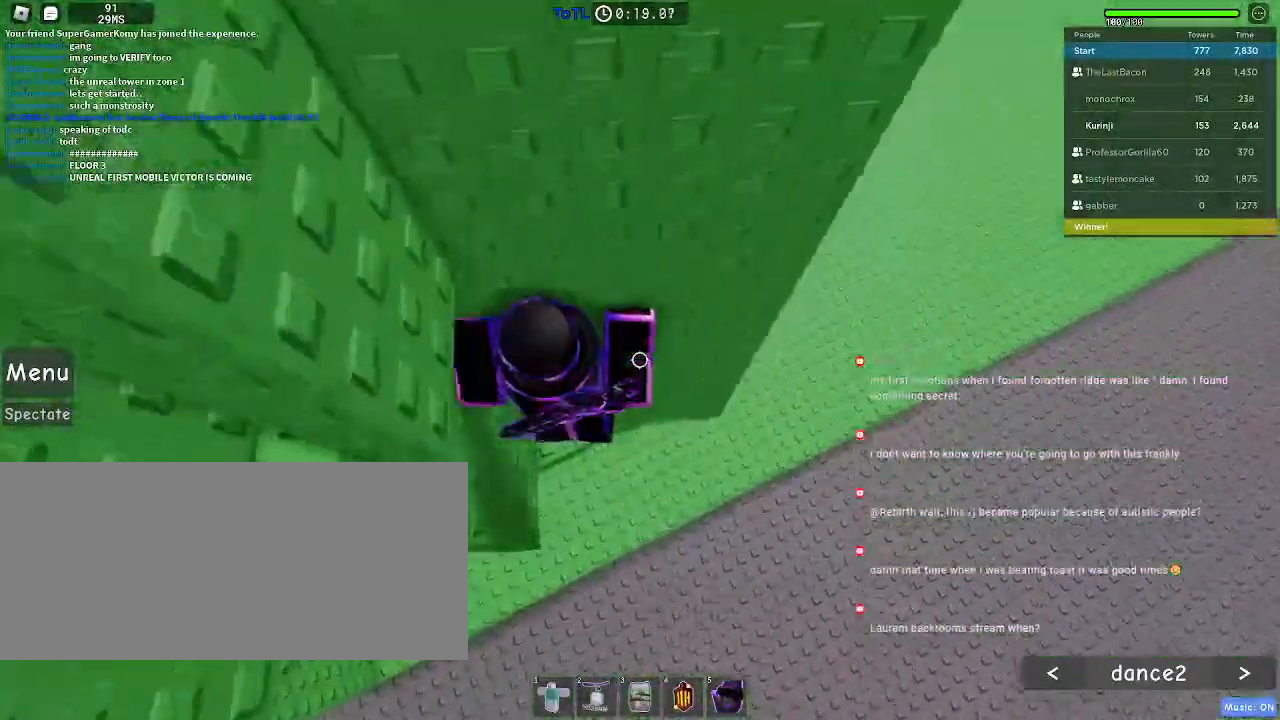
{"keys": ["a"], "mouse": [], "events": [[100, "w", "down"], [217, "a", "up"], [217, "w", "up"], [317, "a", "down"], [417, "space", "down"], [500, "space", "up"]]}
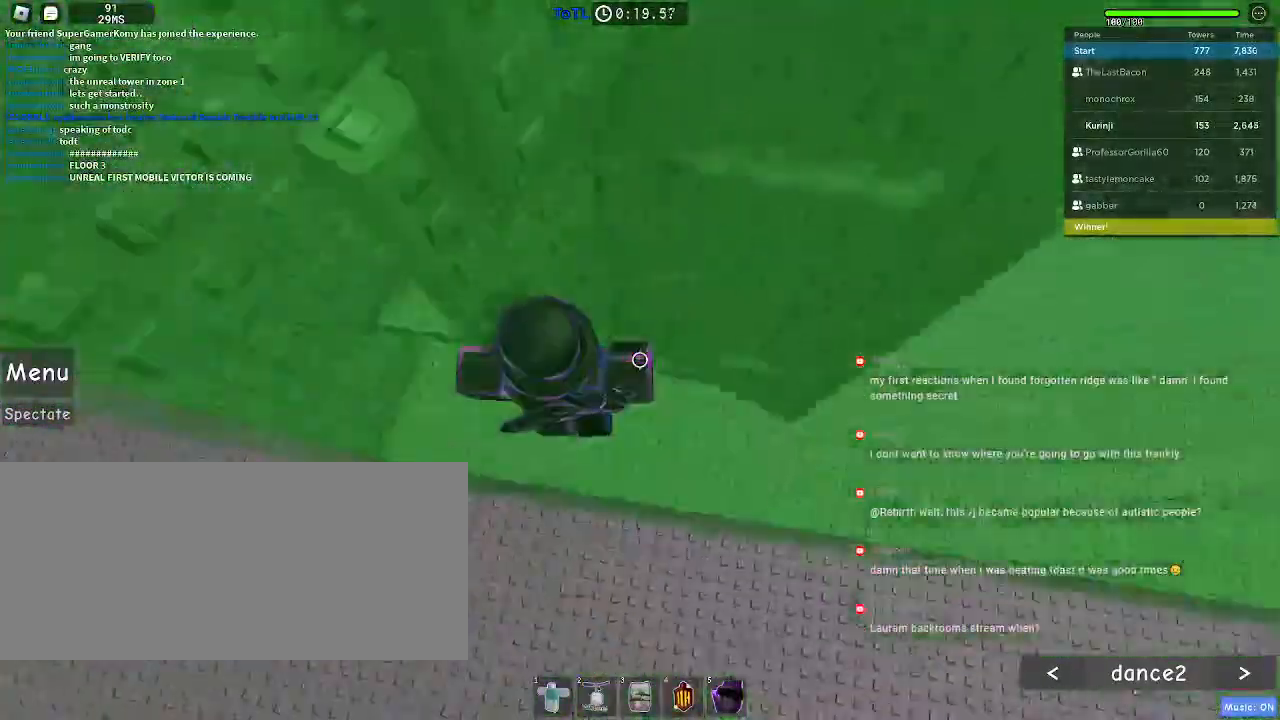
{"keys": ["a", "w"], "mouse": [], "events": [[467, "w", "down"]]}
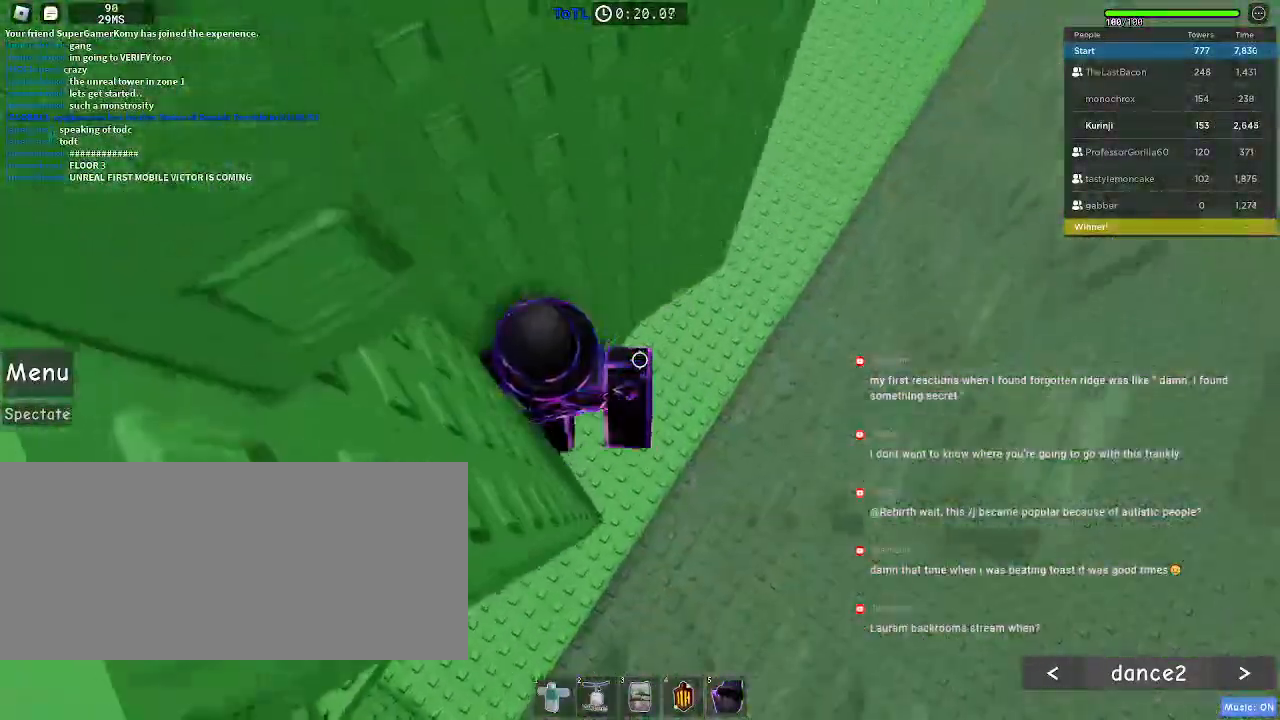
{"keys": ["w"], "mouse": [], "events": [[317, "a", "up"]]}
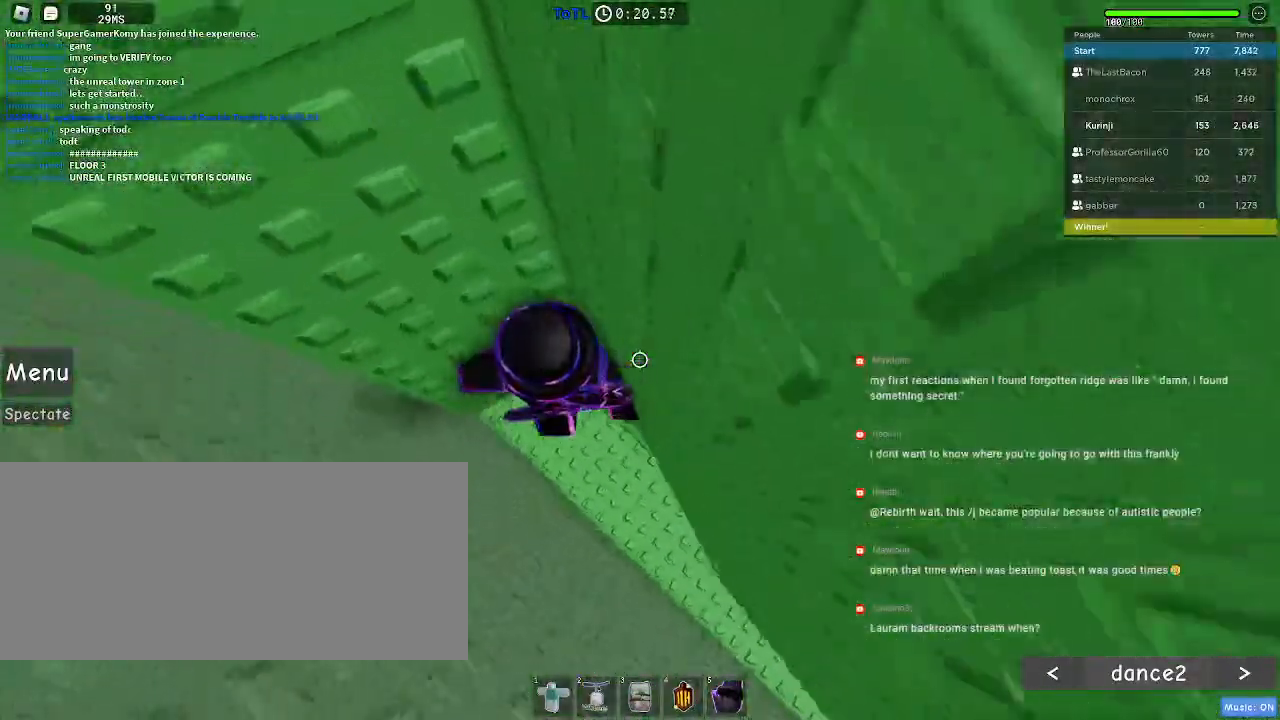
{"keys": ["a"], "mouse": [], "events": [[34, "w", "up"], [100, "a", "down"], [250, "space", "down"], [334, "space", "up"]]}
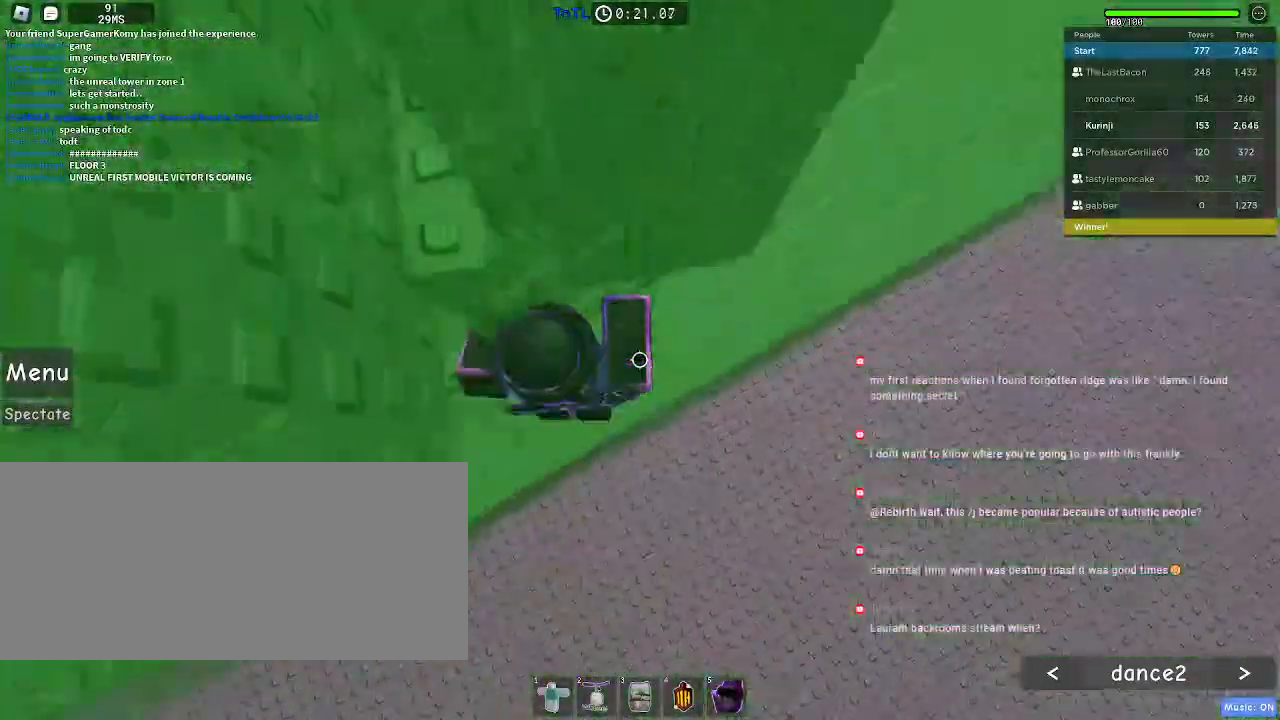
{"keys": ["a"], "mouse": [], "events": []}
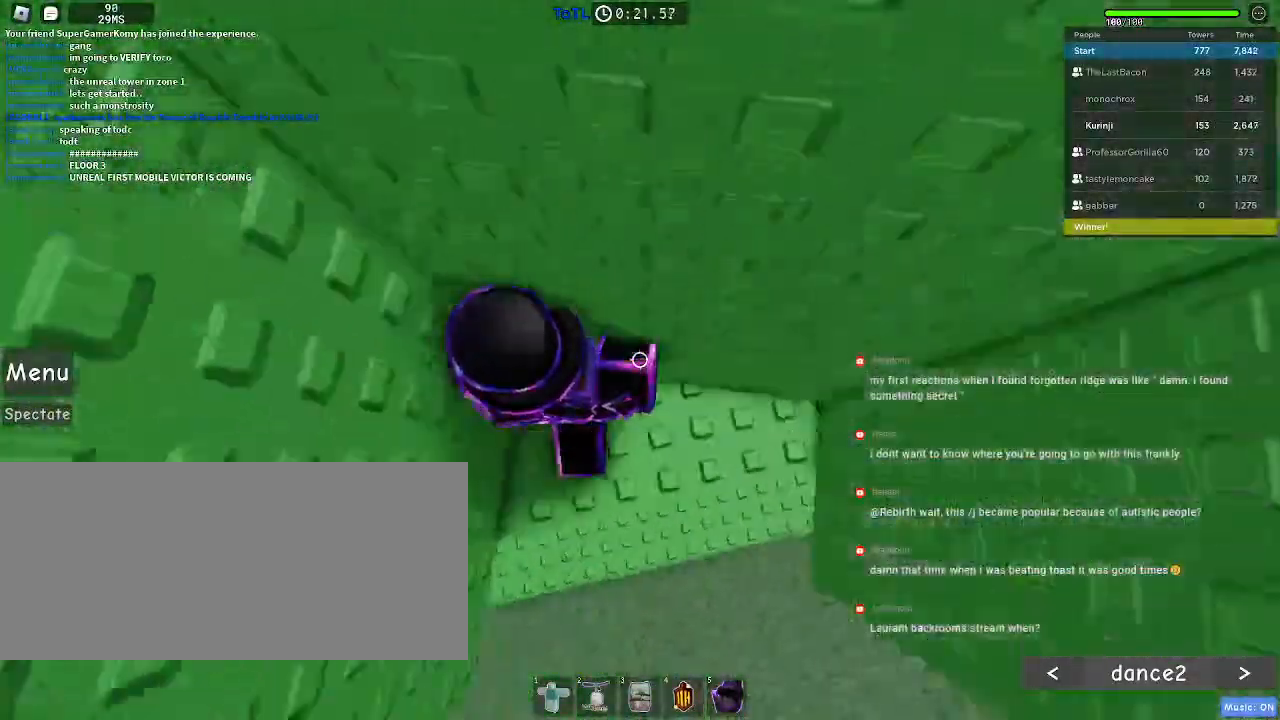
{"keys": ["a", "space"], "mouse": [], "events": [[450, "space", "down"]]}
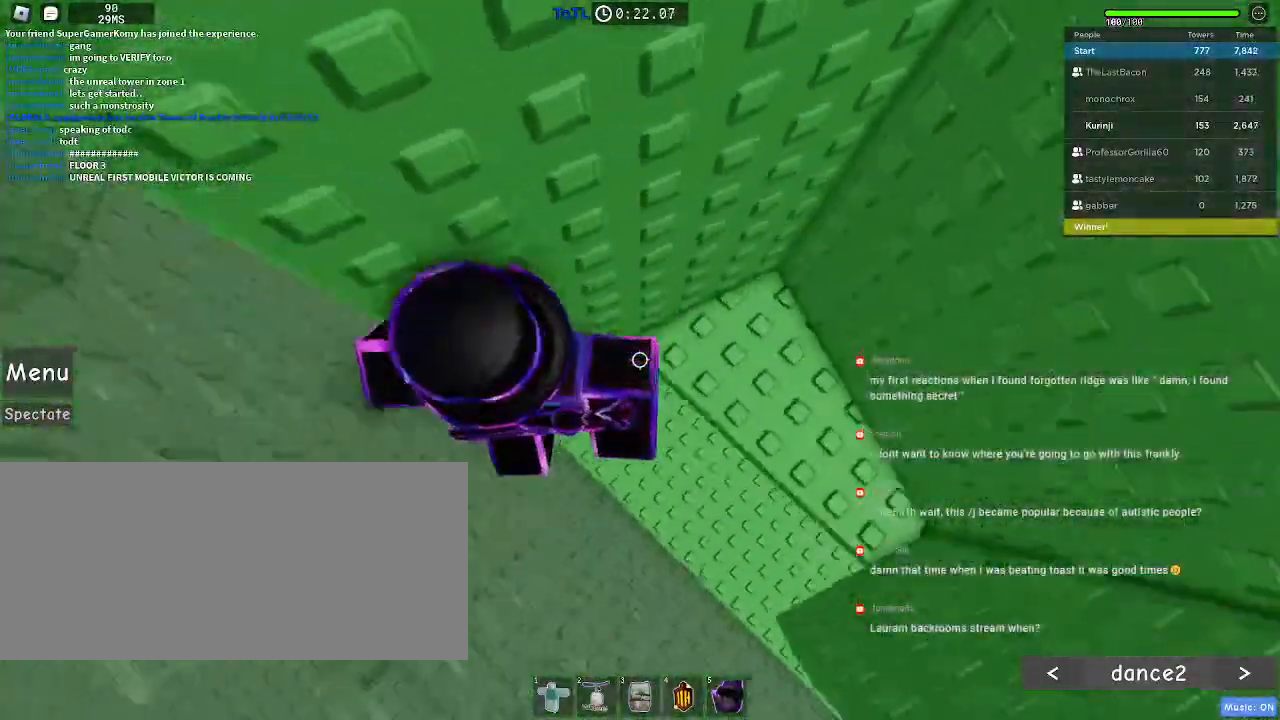
{"keys": ["a", "space"], "mouse": []}
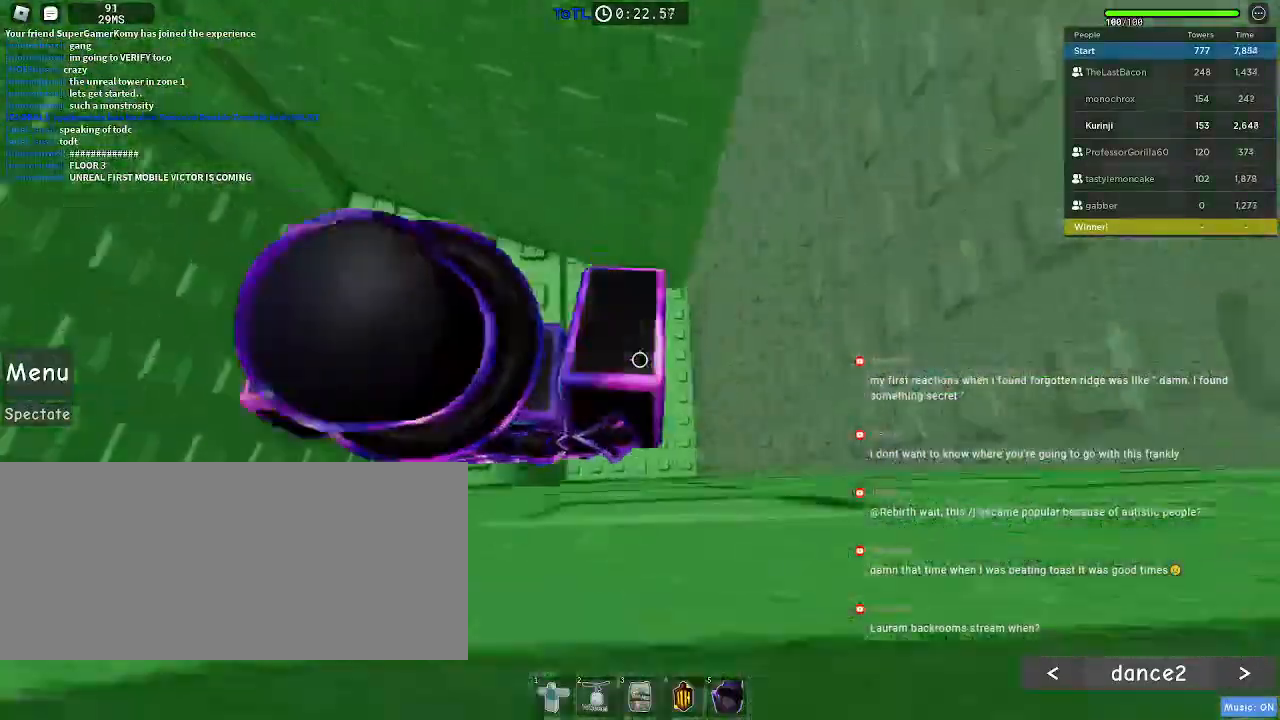
{"keys": ["a", "space", "w"], "mouse": [], "events": [[267, "w", "down"]]}
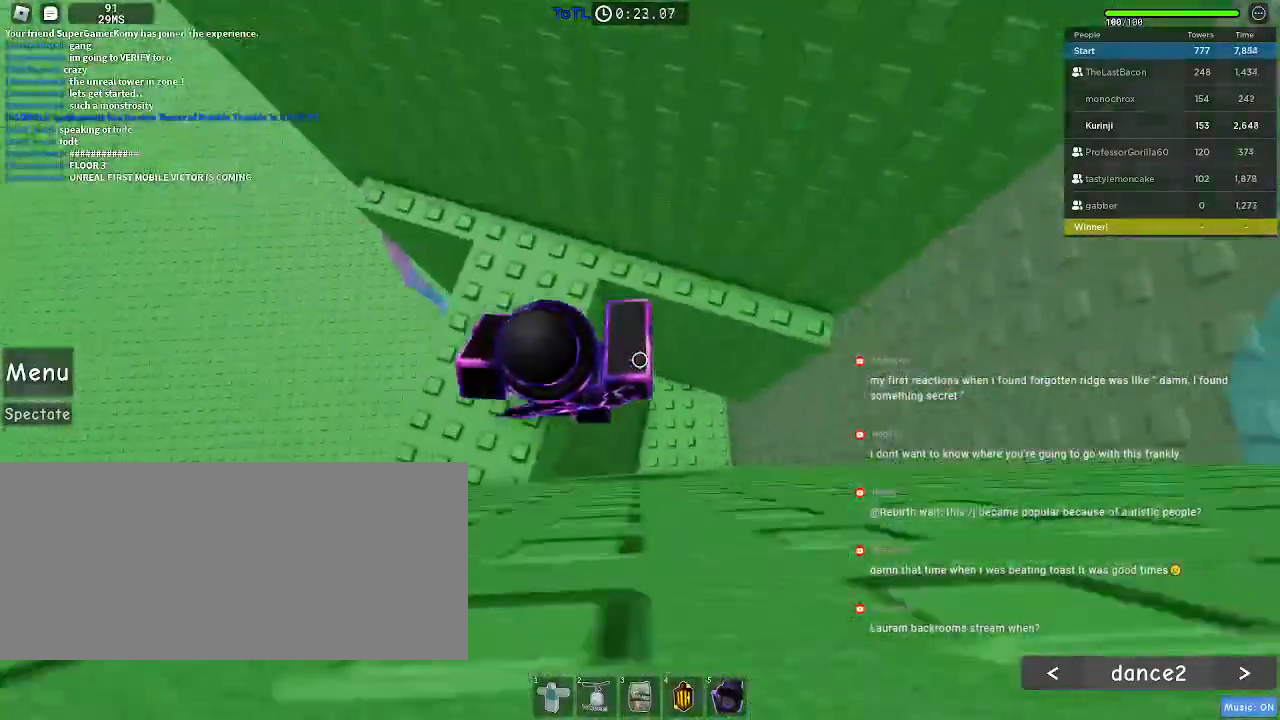
{"keys": ["a"], "mouse": [], "events": [[34, "space", "up"], [100, "a", "up"], [317, "a", "down"], [367, "w", "up"]]}
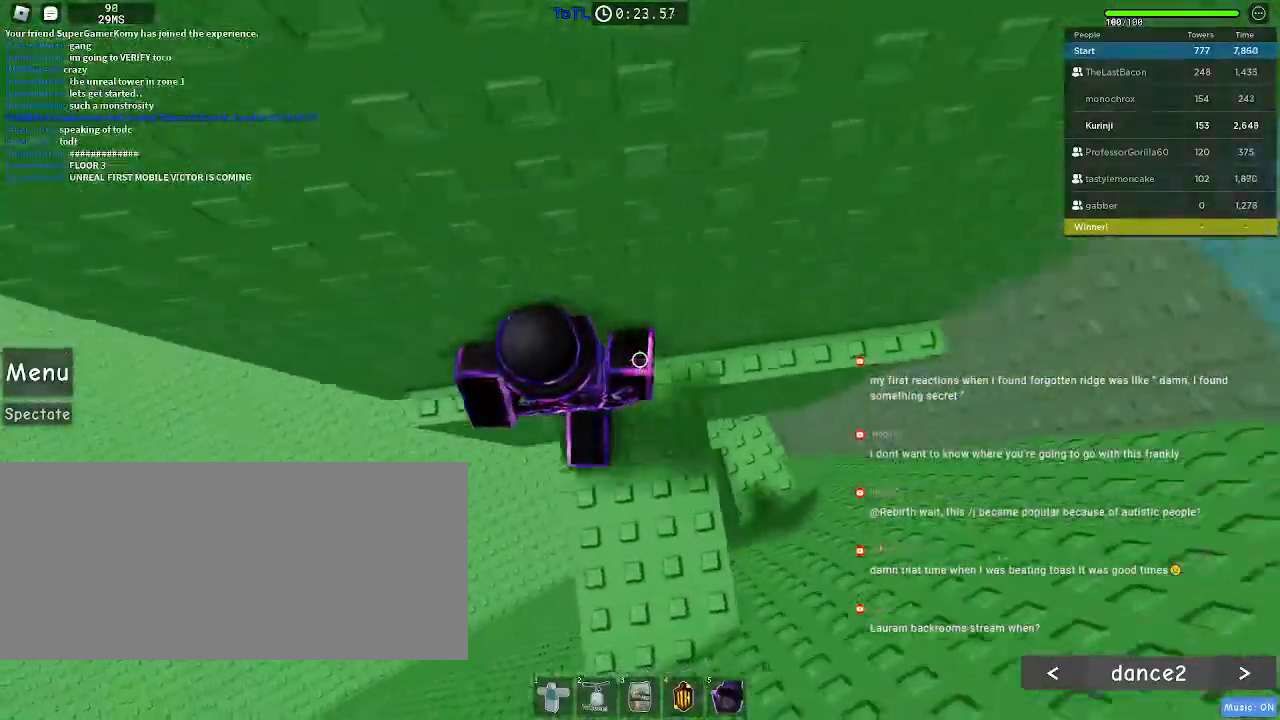
{"keys": ["a"], "mouse": [], "events": [[367, "space", "down"], [450, "space", "up"]]}
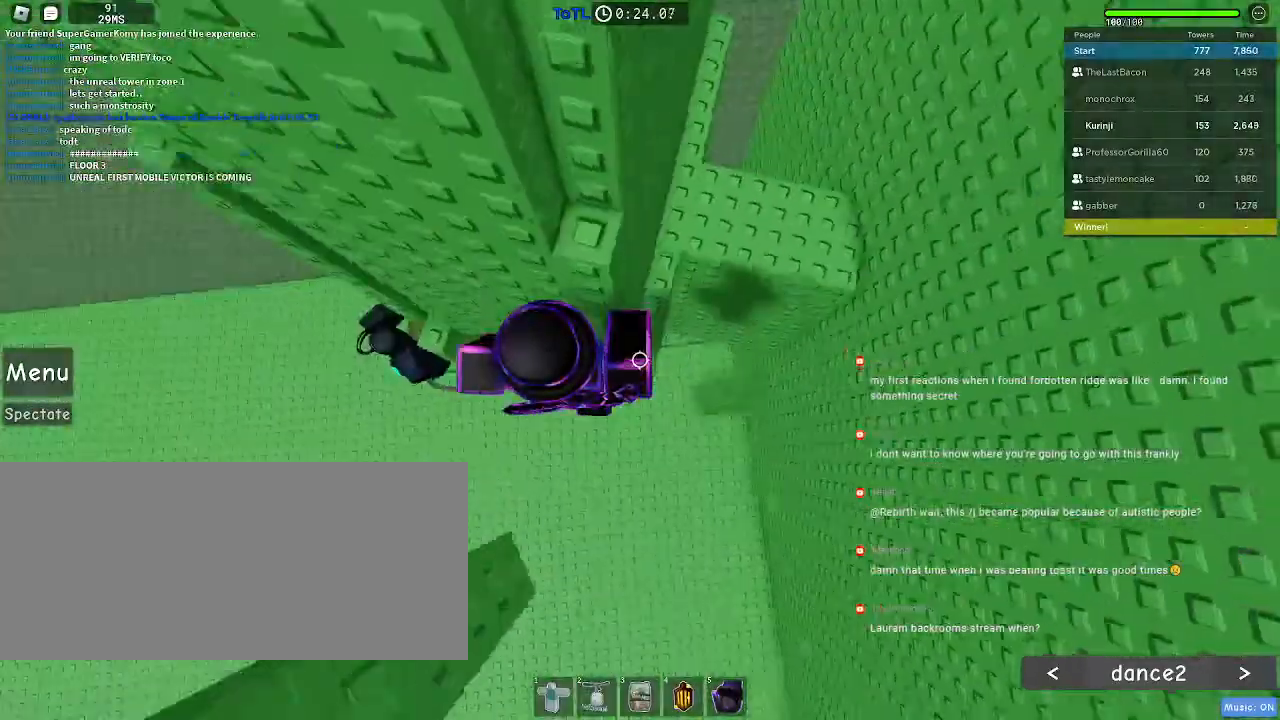
{"keys": ["d", "w"], "mouse": [], "events": [[367, "w", "down"], [450, "a", "up"], [500, "d", "down"]]}
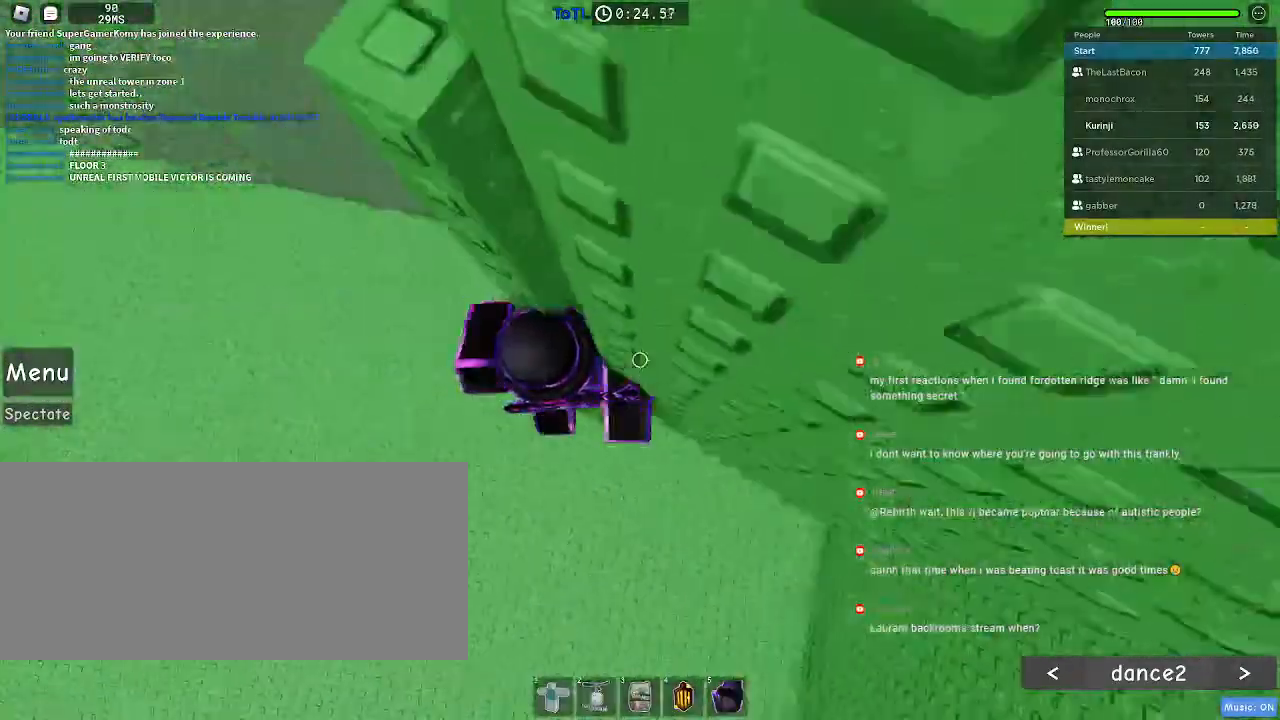
{"keys": ["d"], "mouse": [], "events": [[117, "w", "up"]]}
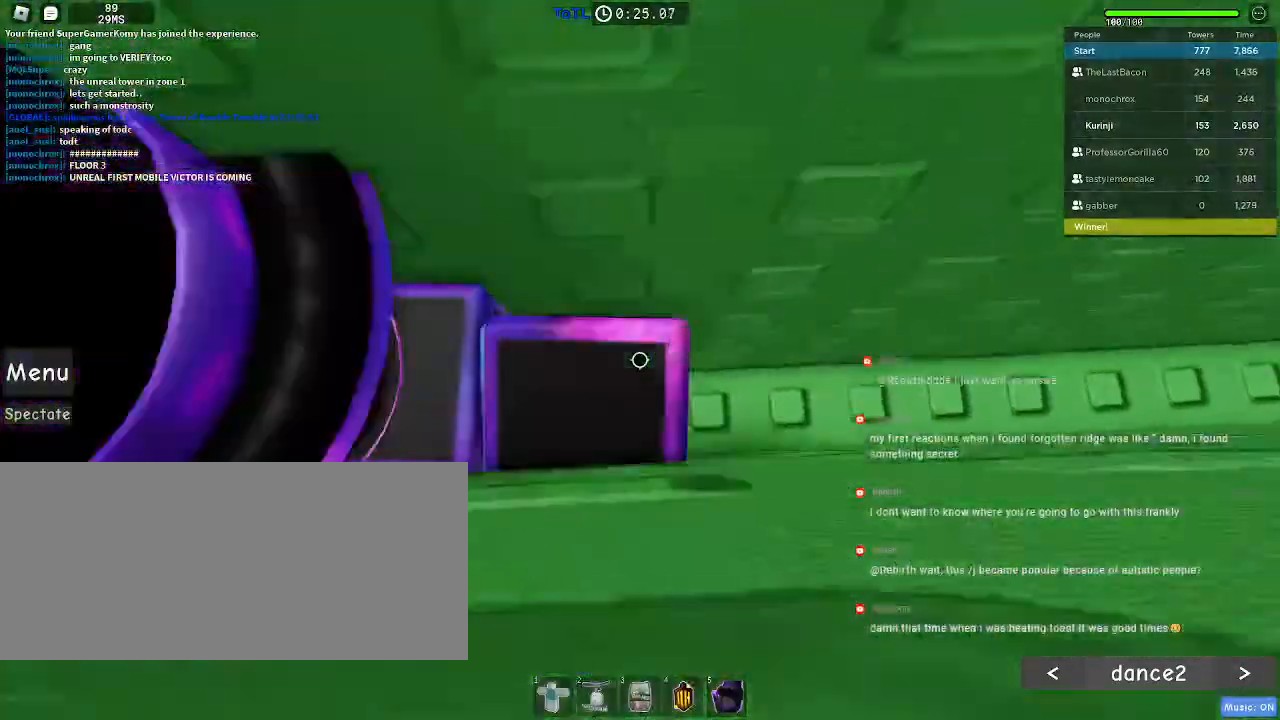
{"keys": ["d"], "mouse": [], "events": []}
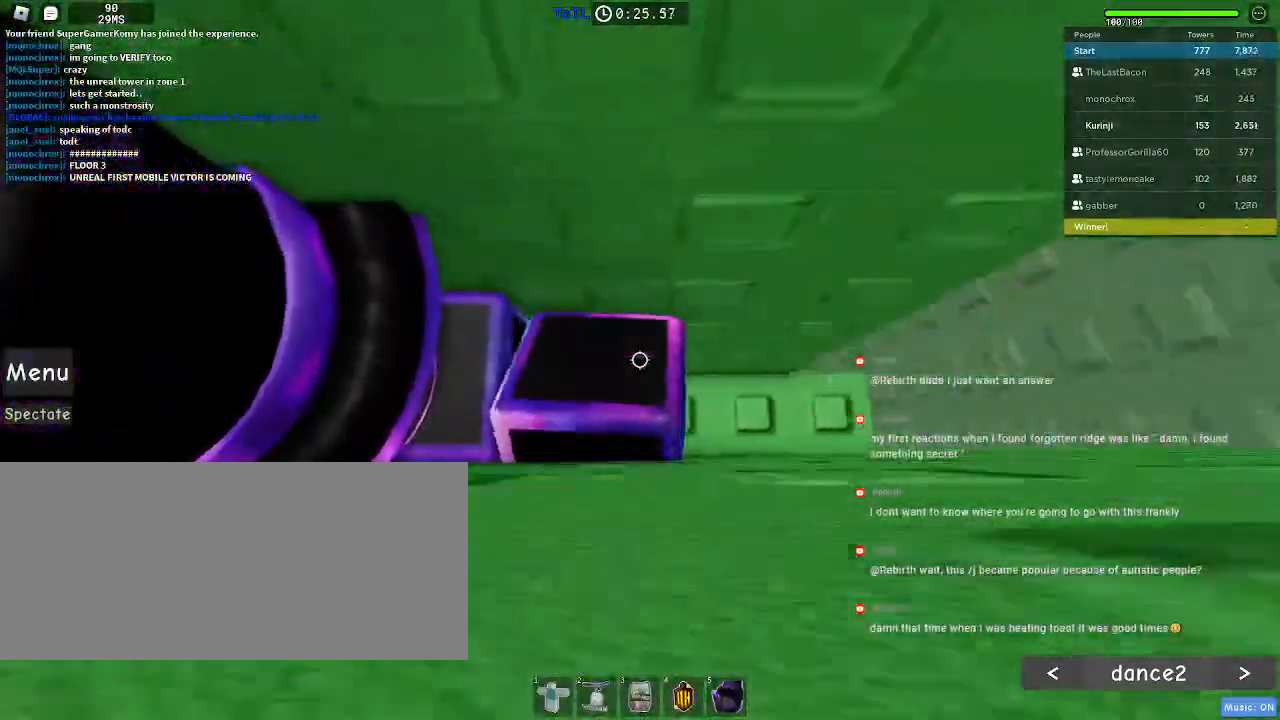
{"keys": [], "mouse": [], "events": [[167, "d", "up"]]}
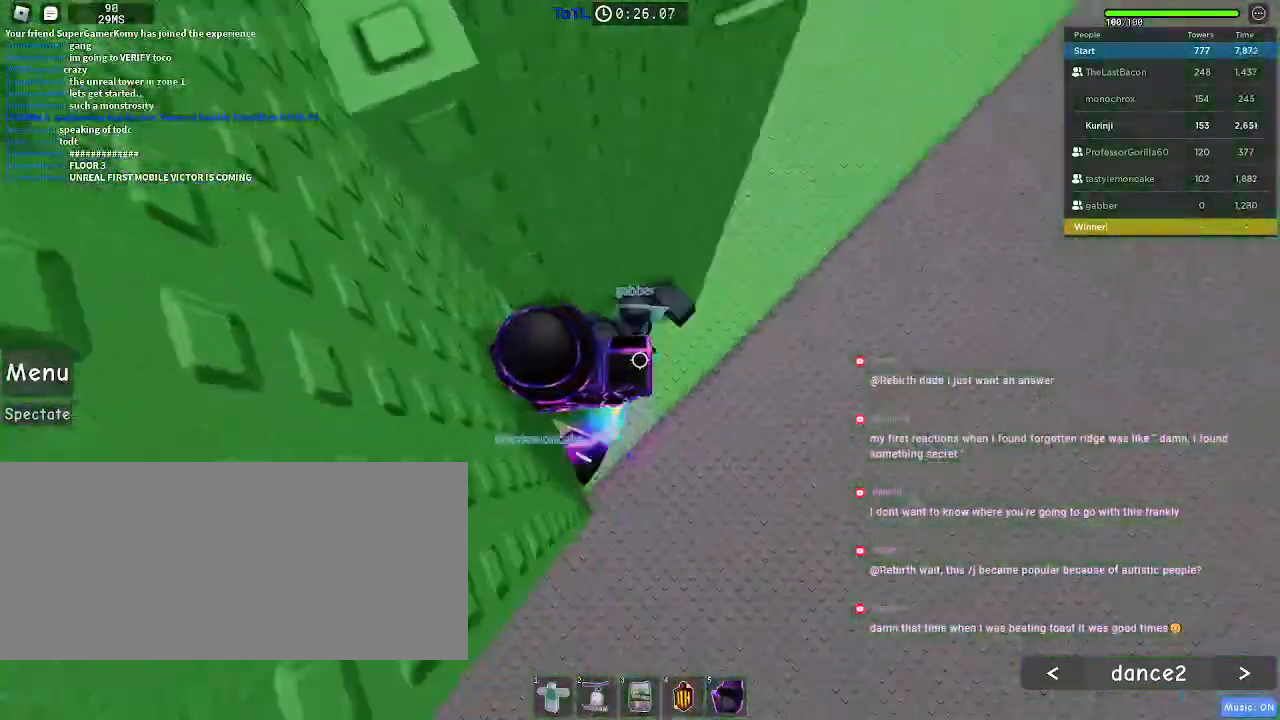
{"keys": ["w"], "mouse": [], "events": [[34, "d", "down"], [150, "space", "down"], [234, "space", "up"], [284, "w", "down"], [350, "d", "up"]]}
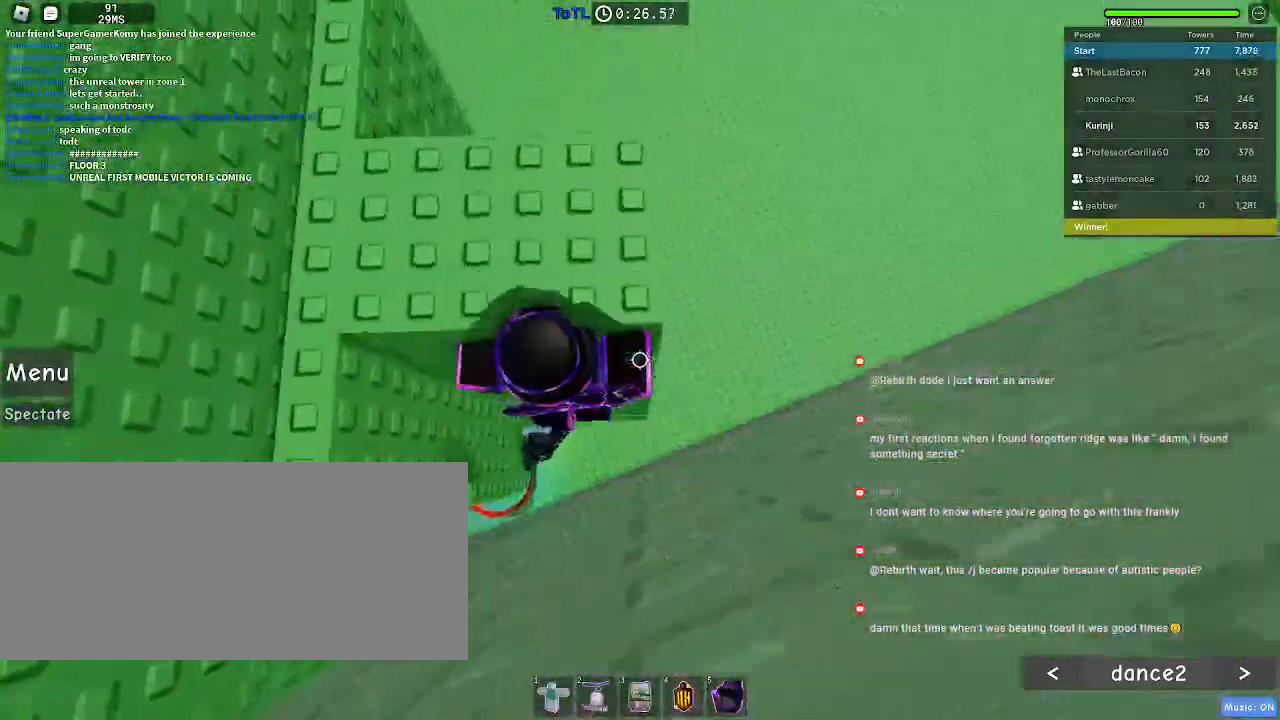
{"keys": [], "mouse": [], "events": [[84, "space", "down"], [167, "a", "down"], [200, "space", "up"], [500, "a", "up"], [500, "w", "up"]]}
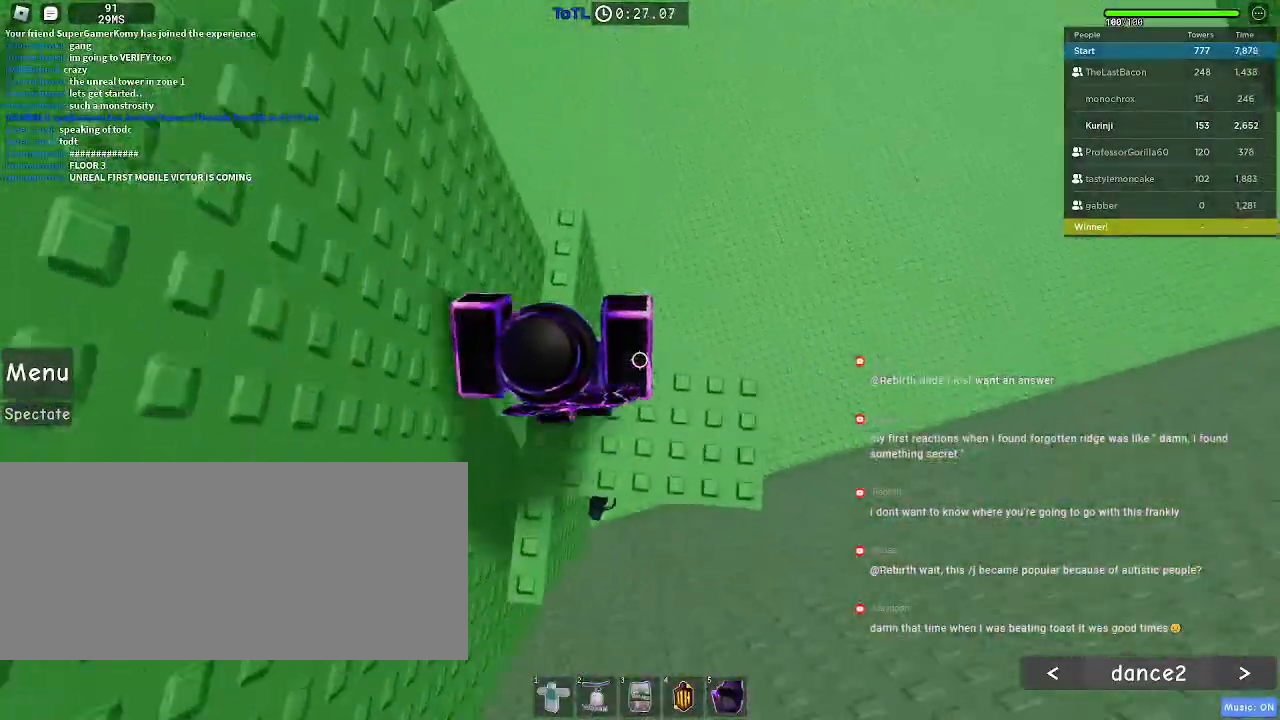
{"keys": ["w"], "mouse": [], "events": [[184, "w", "down"]]}